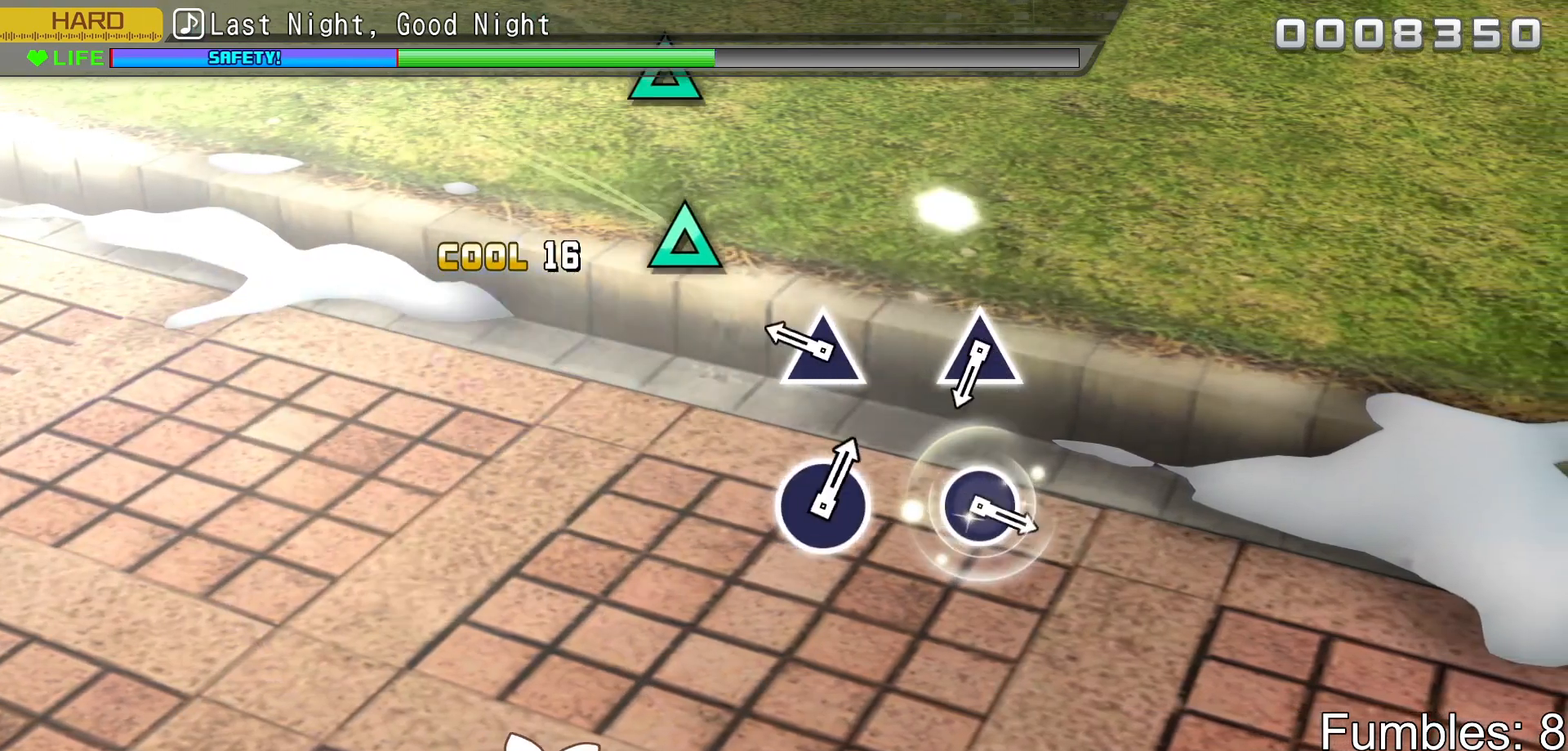
Gameplay with a controller (PlayStation layout); each line is a JSON object with the inputs held at the frame after it. "events" lists button and stick changes between this image and that frame as [ms after this image, input, new state], when the widget could be followed in between. Not read: L3.
{"buttons": [], "left_stick": "center", "right_stick": "center", "events": [[267, "TRIANGLE", "down"], [483, "TRIANGLE", "up"]]}
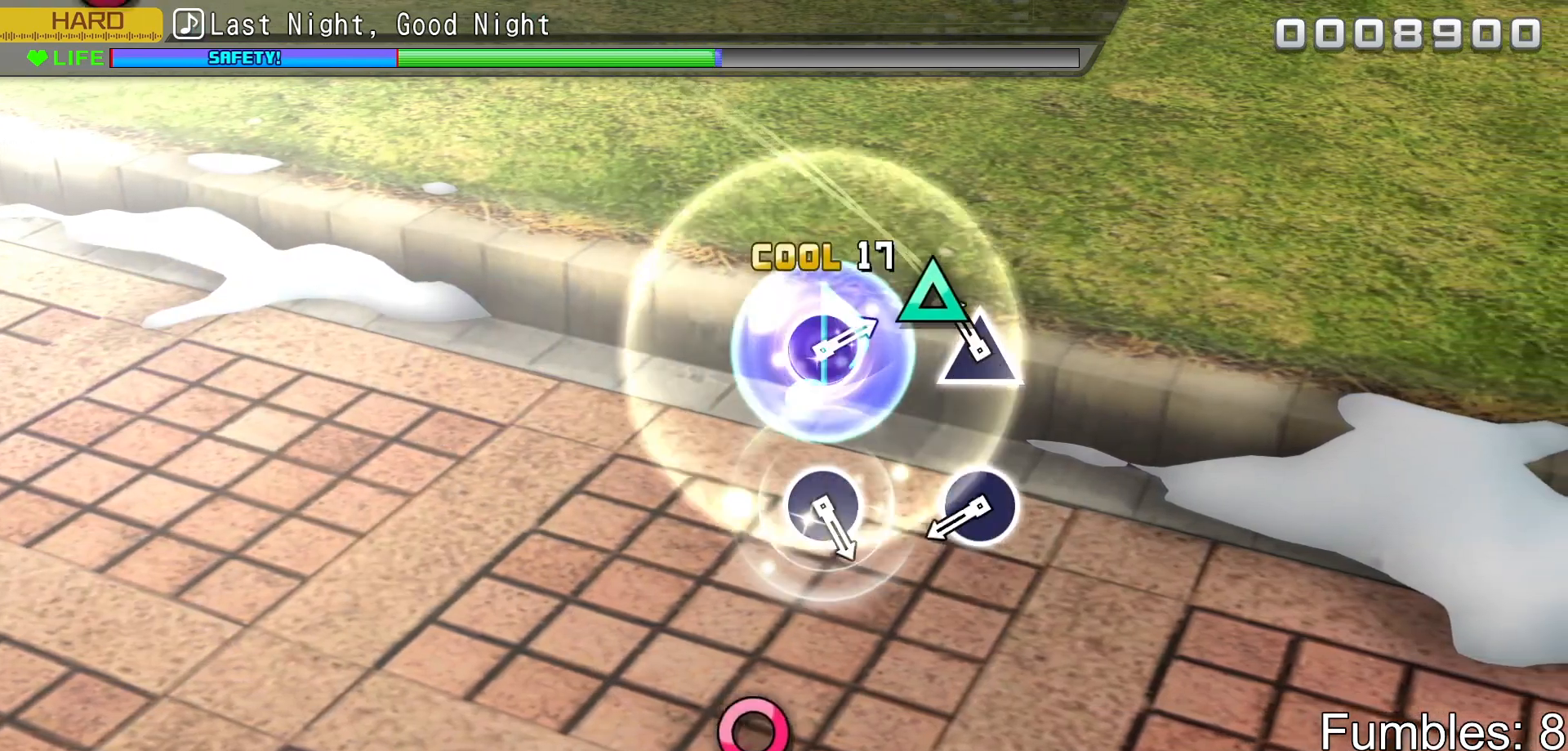
{"buttons": ["CIRCLE"], "left_stick": "center", "right_stick": "center", "events": [[117, "TRIANGLE", "down"], [317, "TRIANGLE", "up"], [483, "CIRCLE", "down"]]}
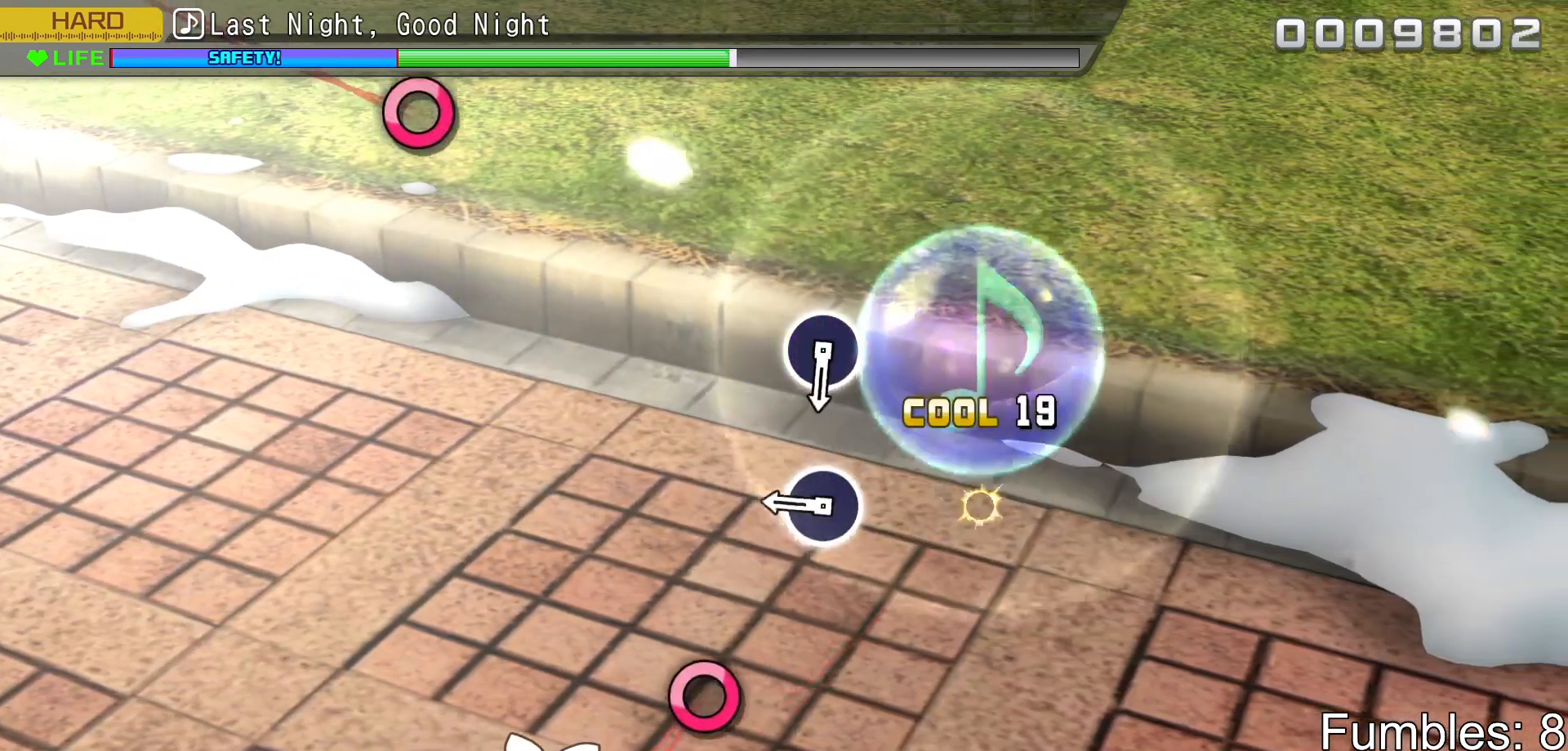
{"buttons": ["CIRCLE"], "left_stick": "center", "right_stick": "center", "events": [[150, "CIRCLE", "up"], [333, "CIRCLE", "down"]]}
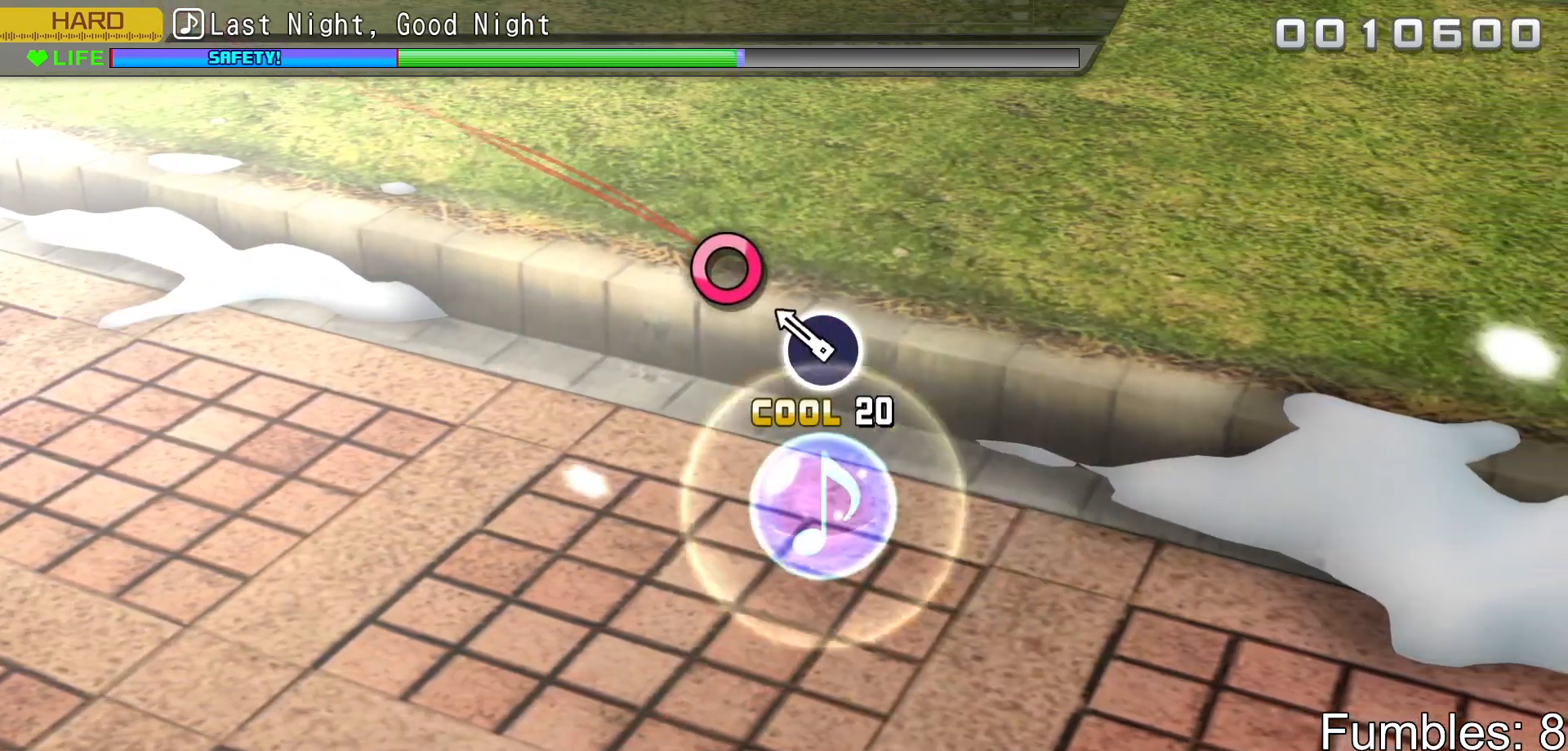
{"buttons": [], "left_stick": "center", "right_stick": "center", "events": [[50, "CIRCLE", "up"], [200, "CIRCLE", "down"], [417, "CIRCLE", "up"]]}
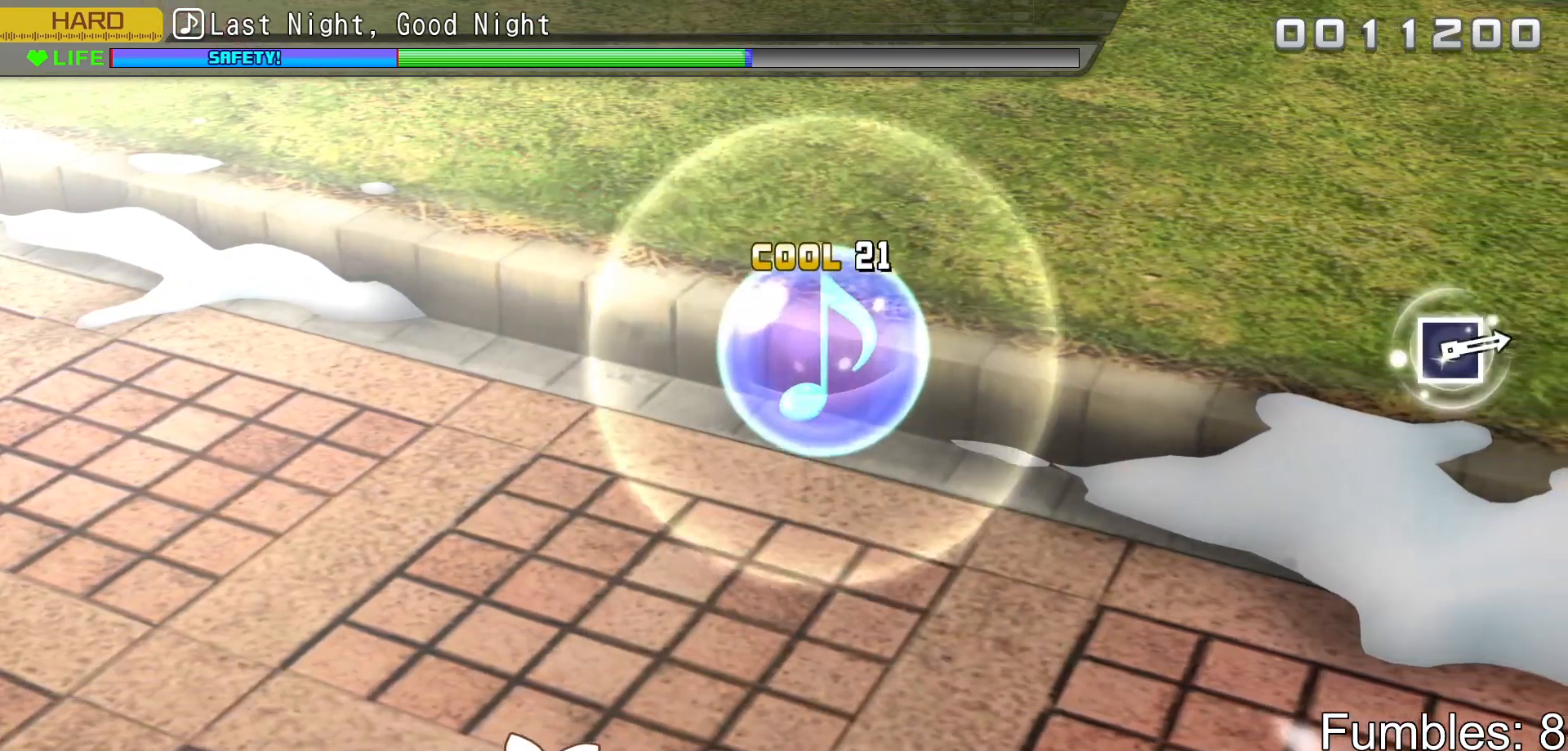
{"buttons": [], "left_stick": "center", "right_stick": "center", "events": []}
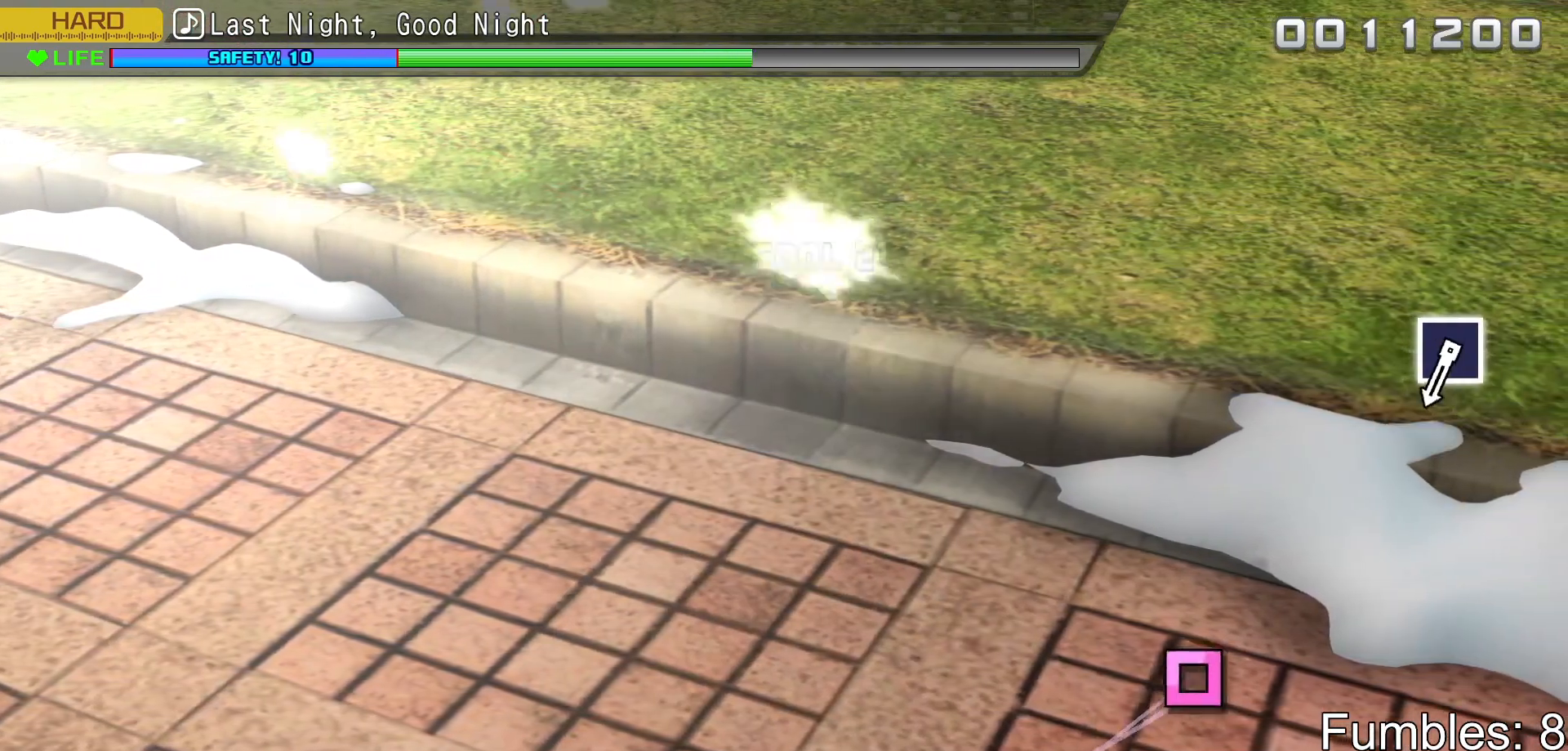
{"buttons": [], "left_stick": "center", "right_stick": "center", "events": []}
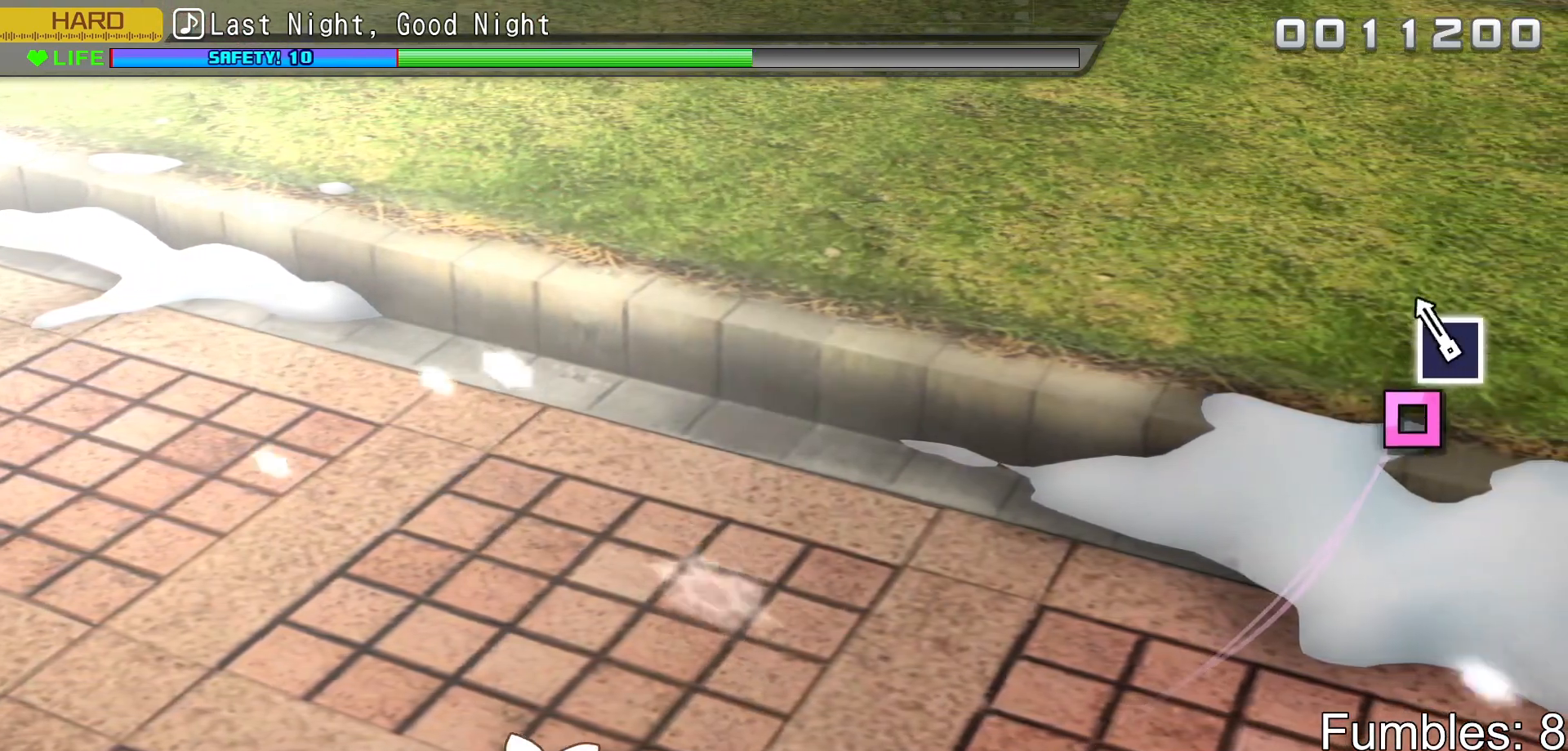
{"buttons": [], "left_stick": "center", "right_stick": "center", "events": [[117, "SQUARE", "down"], [333, "SQUARE", "up"]]}
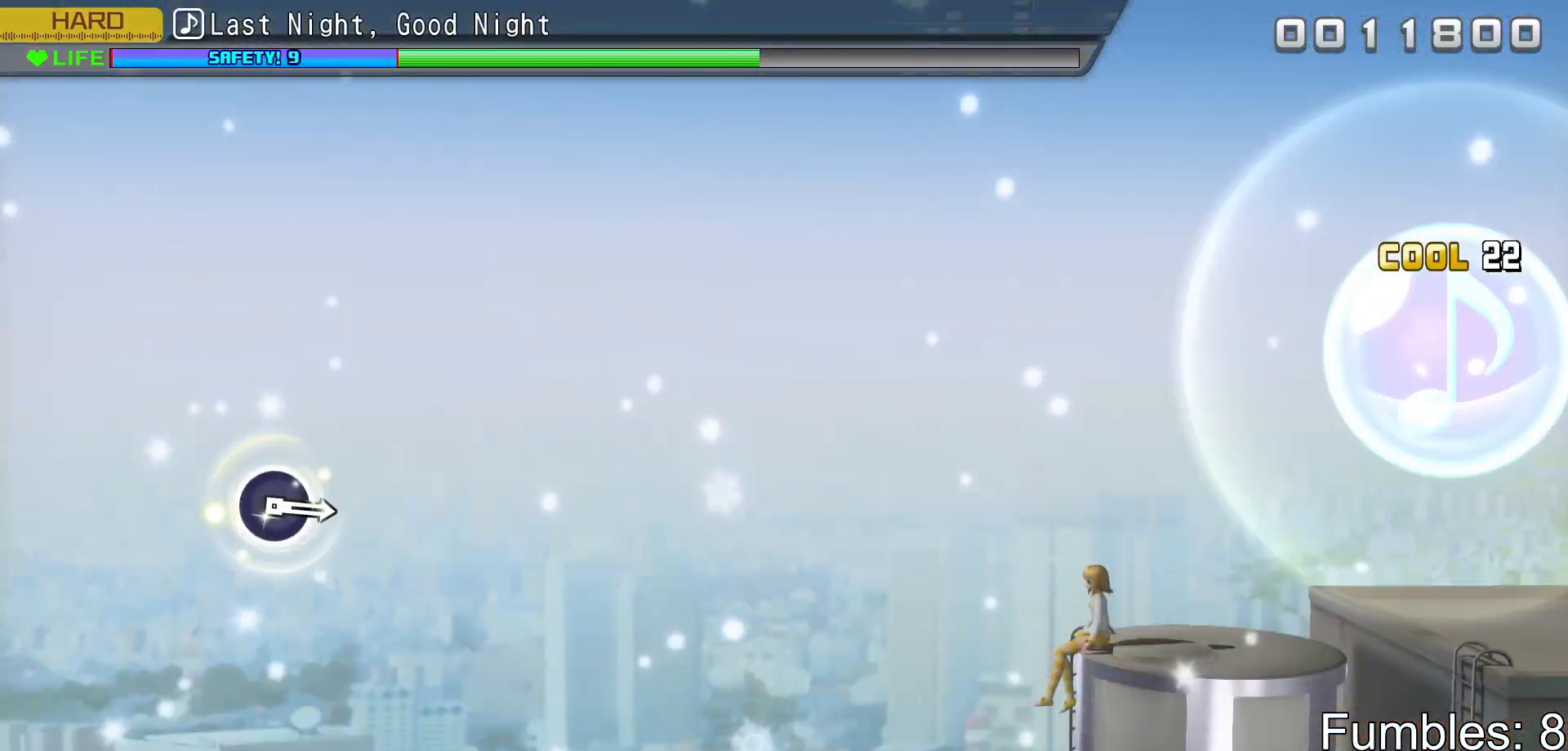
{"buttons": [], "left_stick": "center", "right_stick": "center", "events": []}
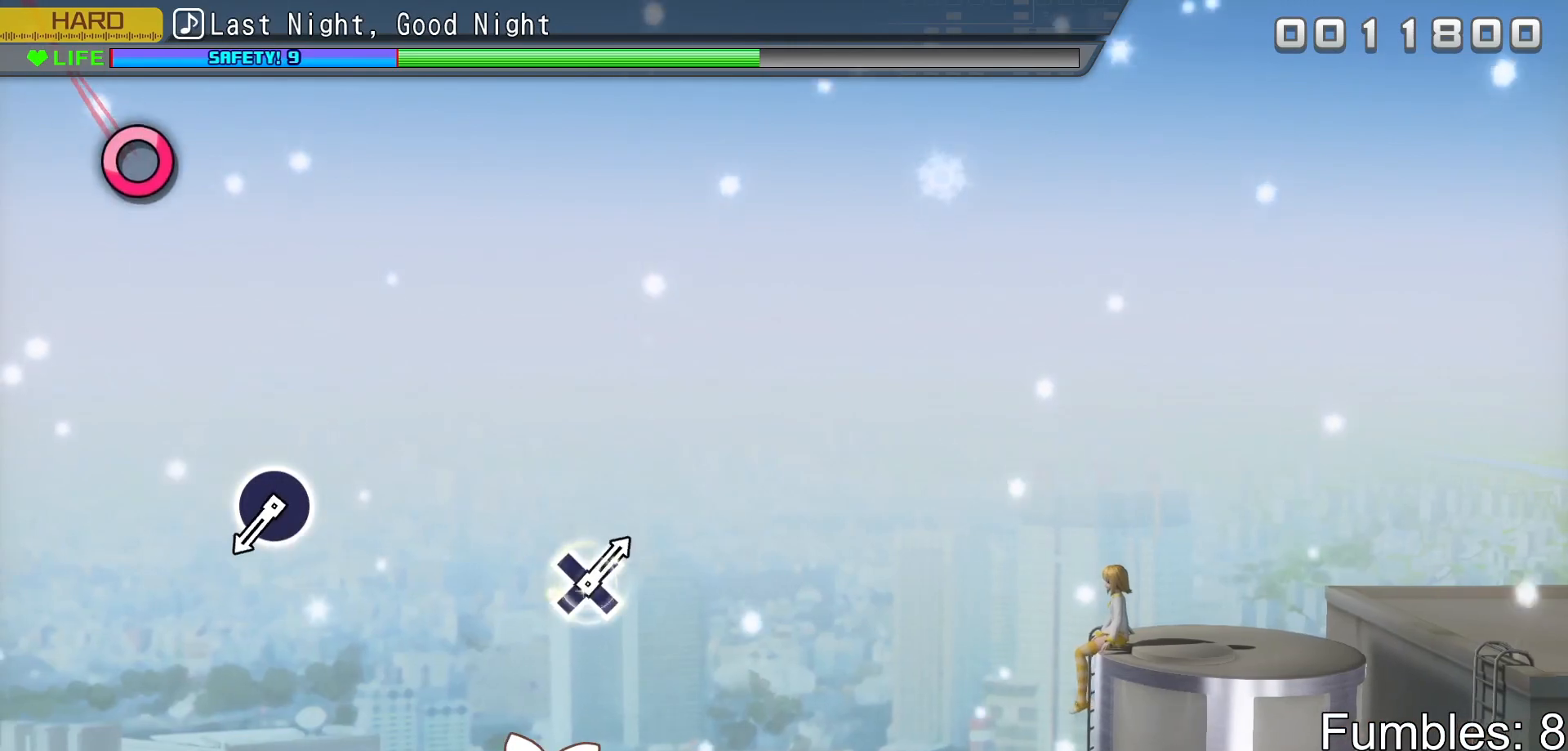
{"buttons": [], "left_stick": "center", "right_stick": "center", "events": []}
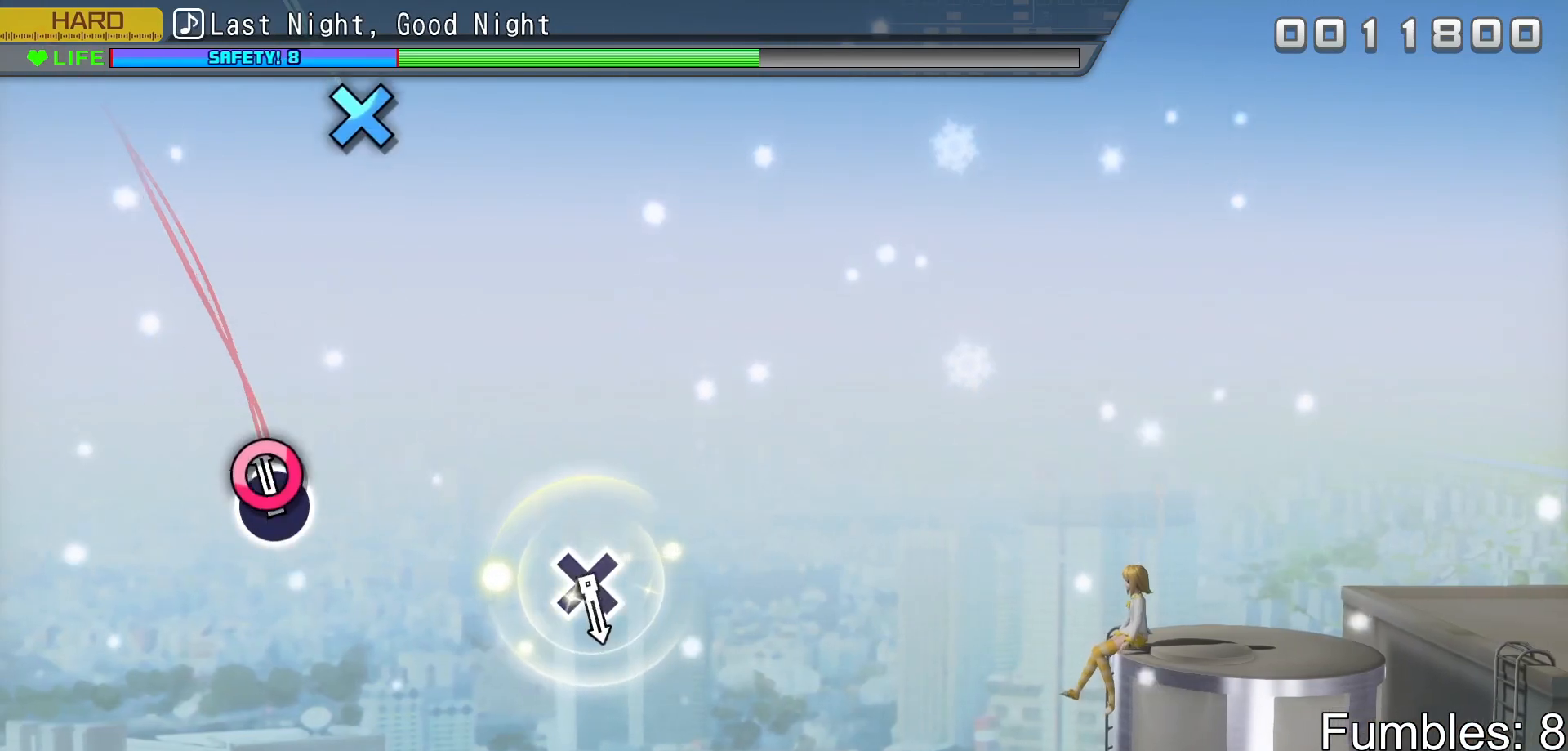
{"buttons": [], "left_stick": "center", "right_stick": "center", "events": [[50, "CIRCLE", "down"], [267, "CIRCLE", "up"]]}
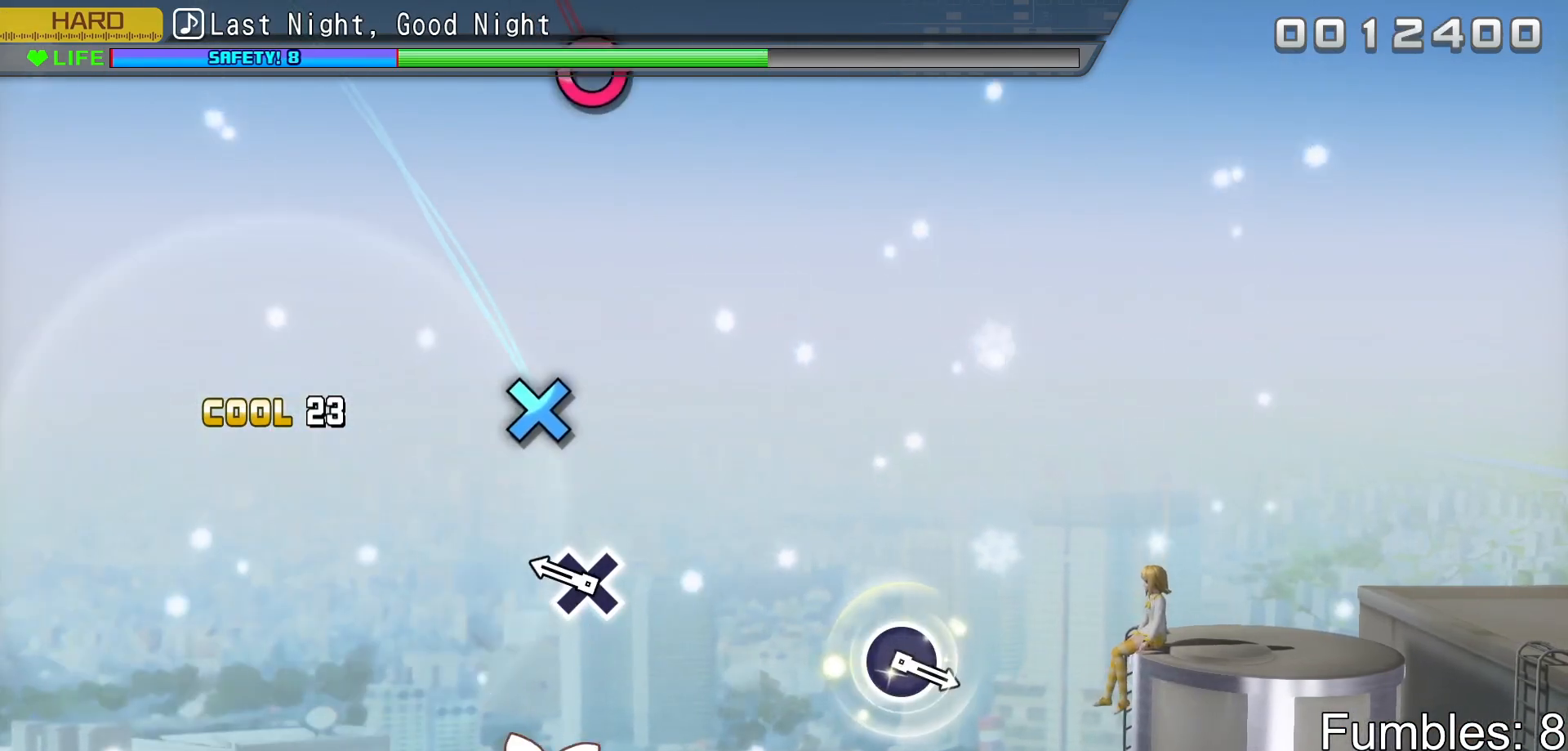
{"buttons": [], "left_stick": "center", "right_stick": "center", "events": [[267, "CROSS", "down"], [500, "CROSS", "up"]]}
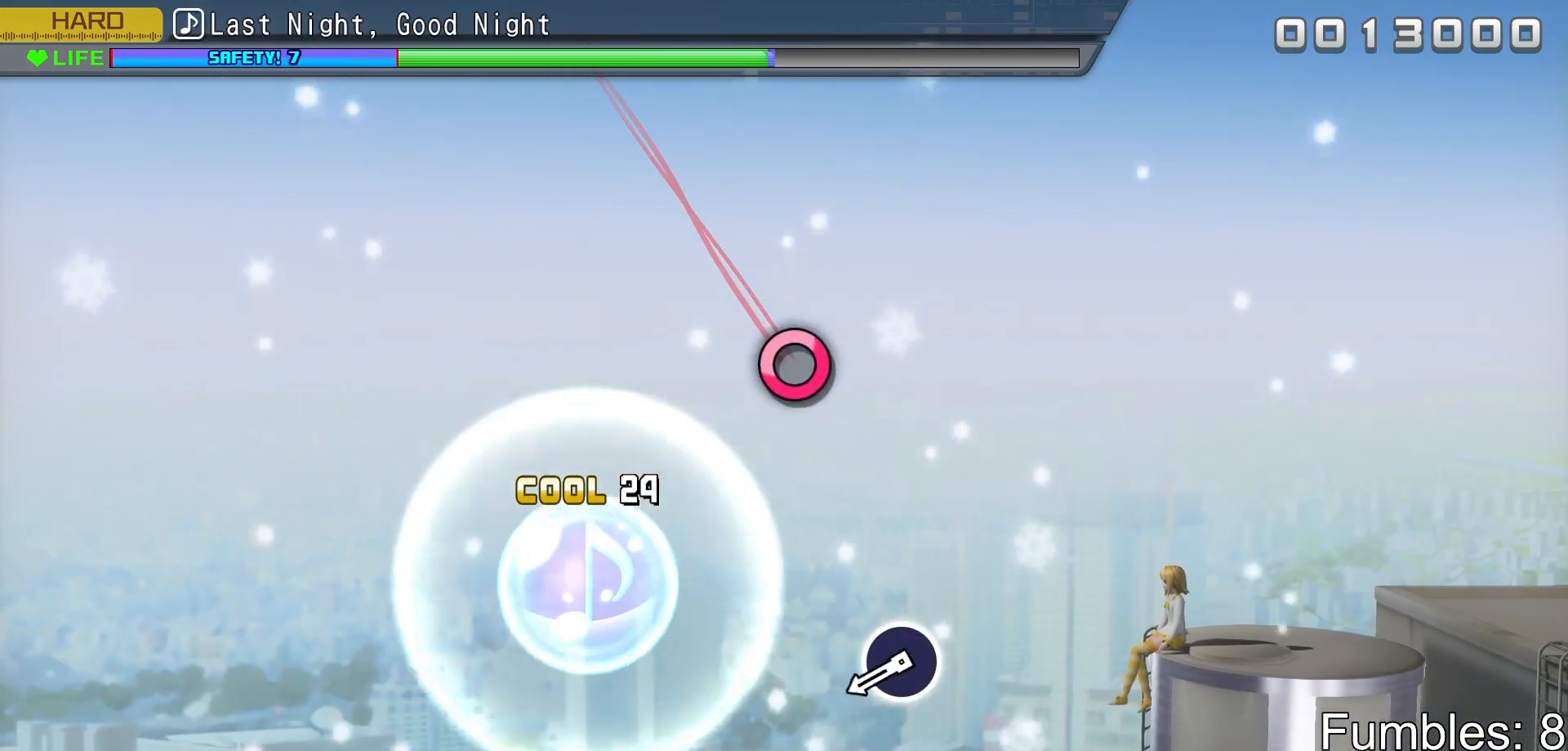
{"buttons": ["CIRCLE"], "left_stick": "center", "right_stick": "center", "events": [[483, "CIRCLE", "down"]]}
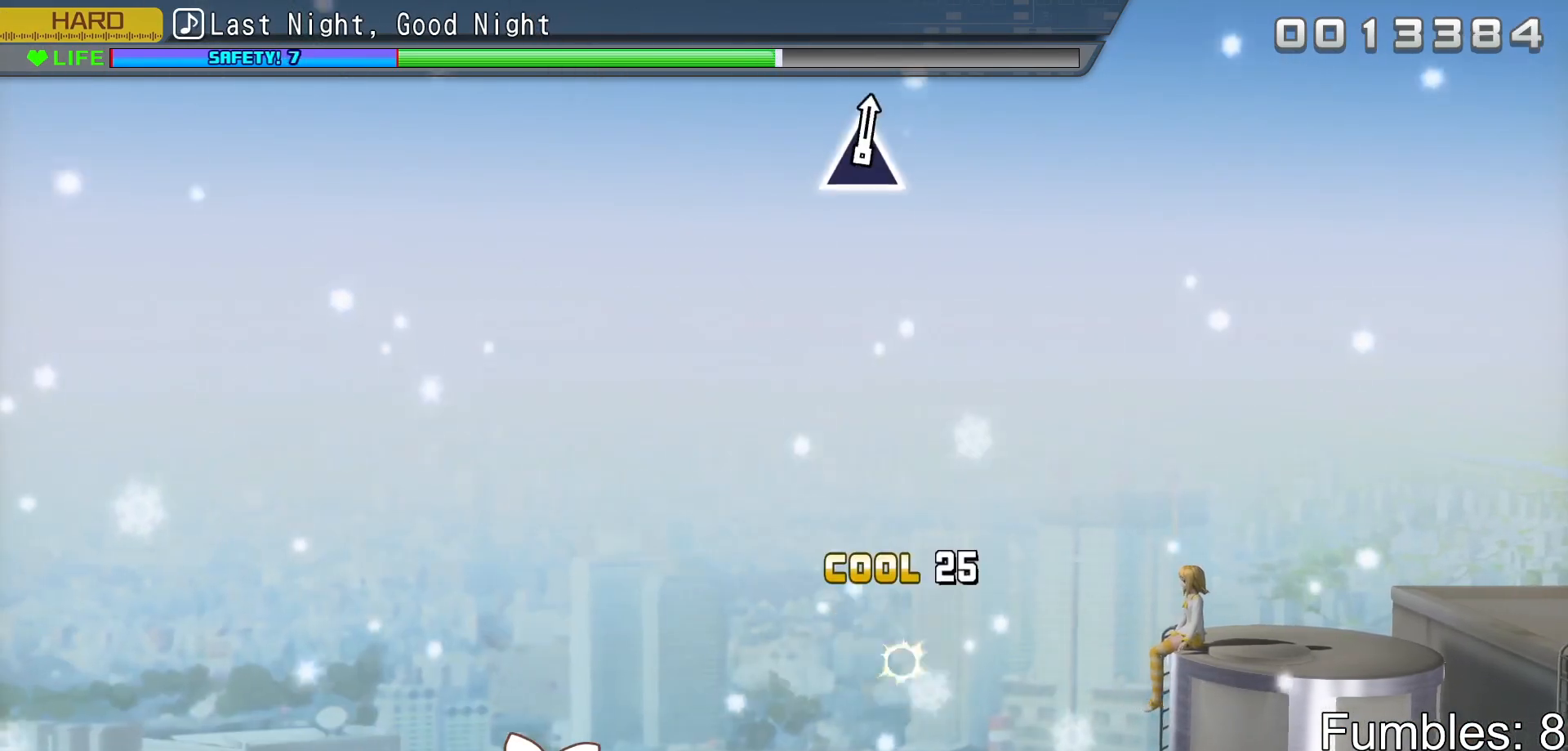
{"buttons": [], "left_stick": "center", "right_stick": "center", "events": [[200, "CIRCLE", "up"]]}
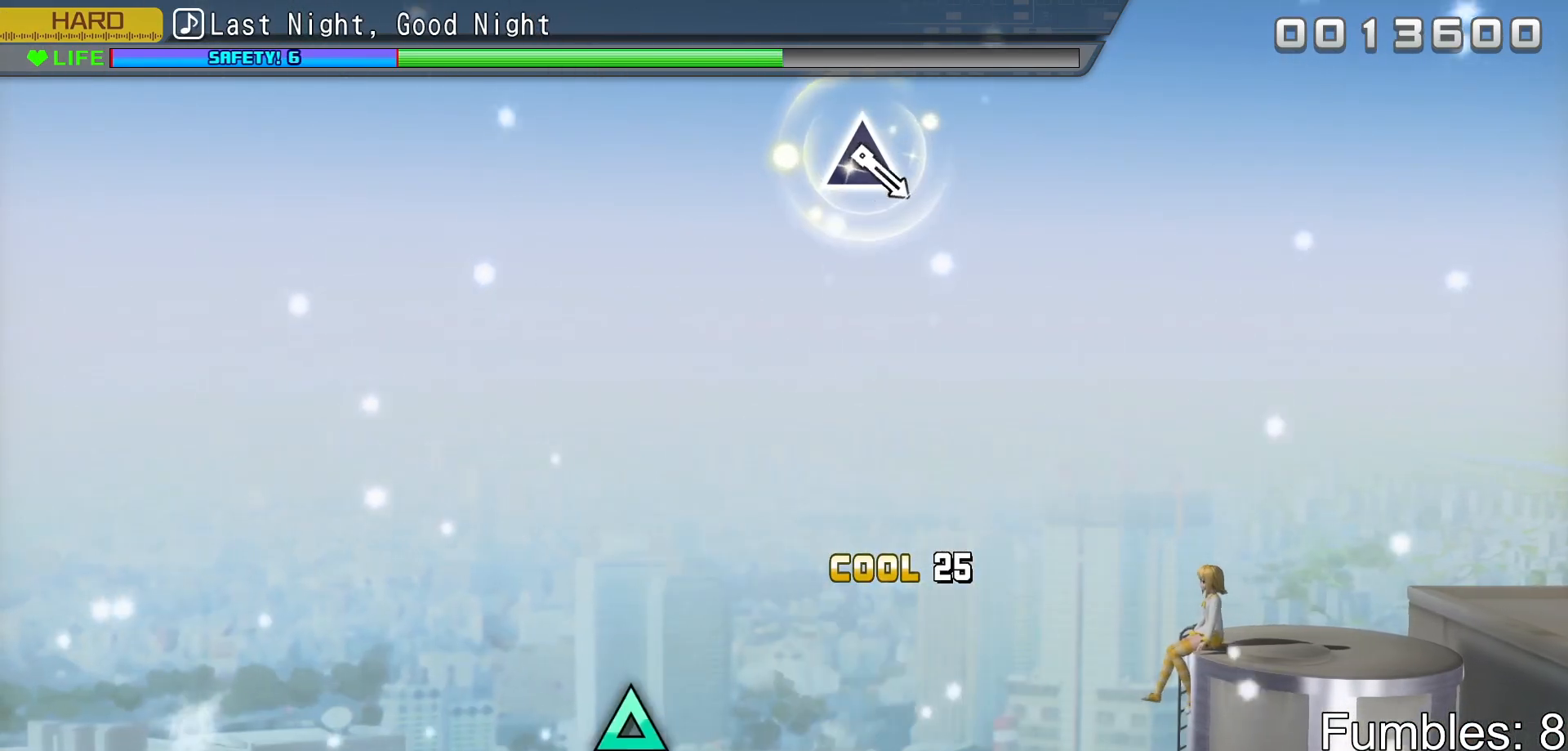
{"buttons": [], "left_stick": "center", "right_stick": "center", "events": []}
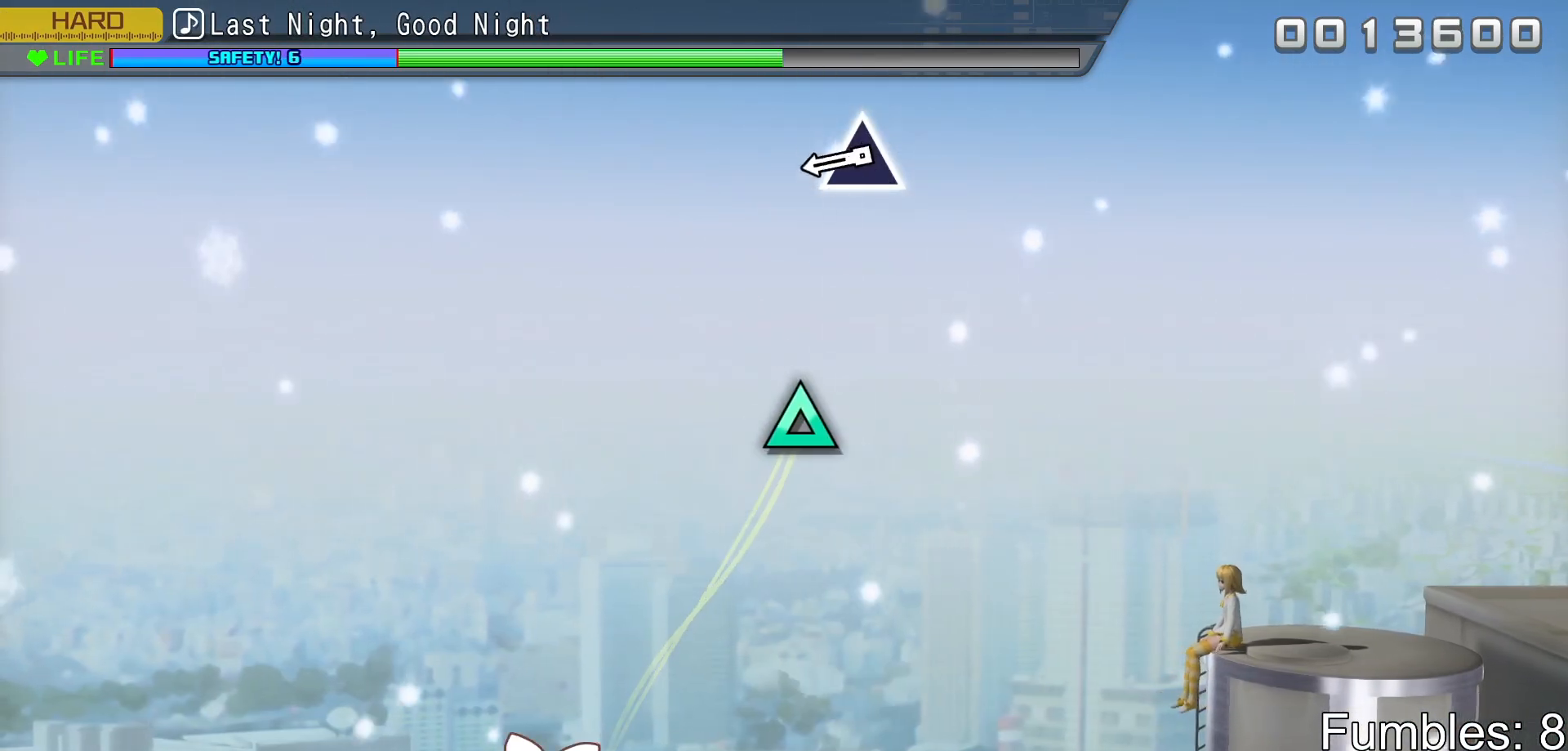
{"buttons": ["TRIANGLE"], "left_stick": "center", "right_stick": "center", "events": [[417, "TRIANGLE", "down"]]}
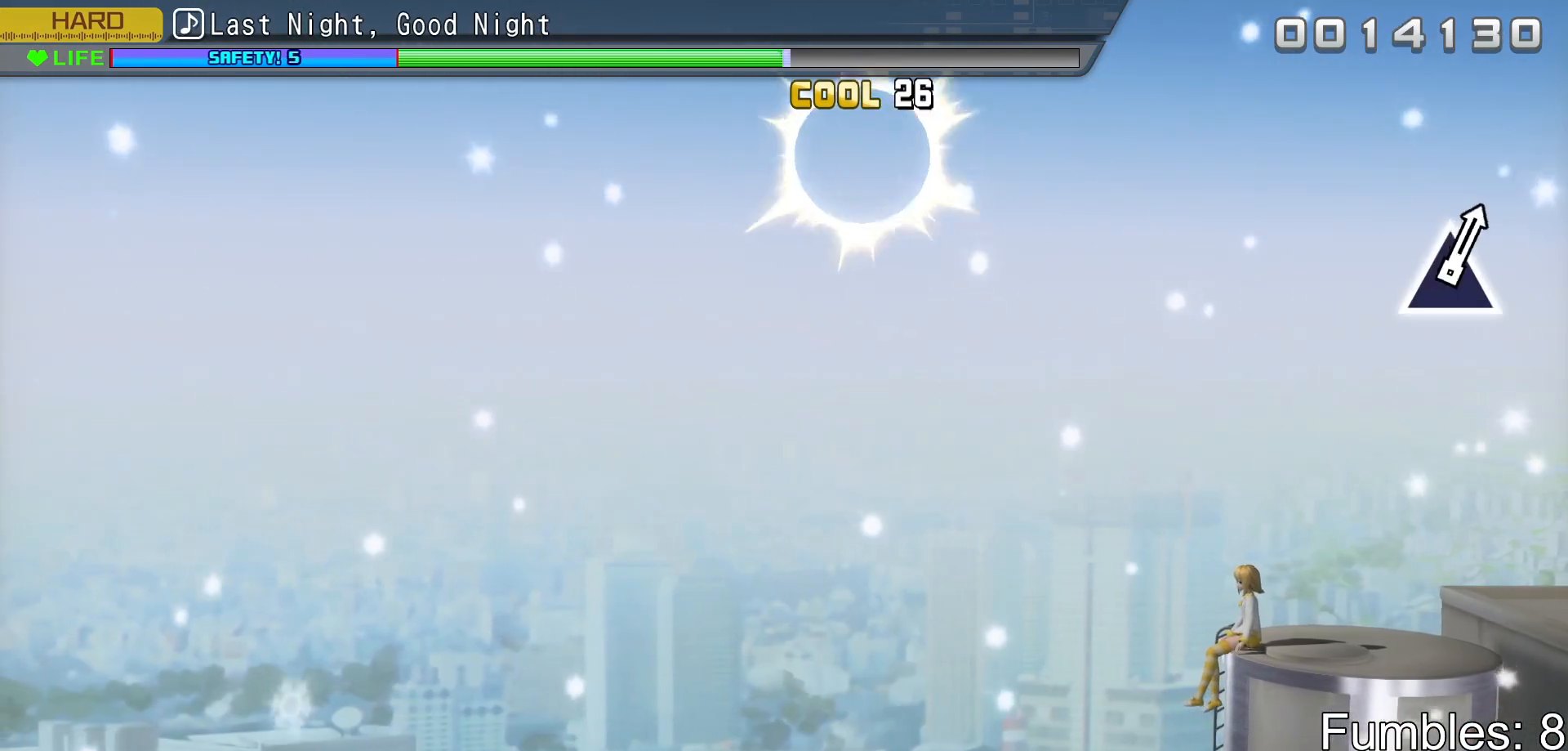
{"buttons": [], "left_stick": "center", "right_stick": "center", "events": [[183, "TRIANGLE", "up"]]}
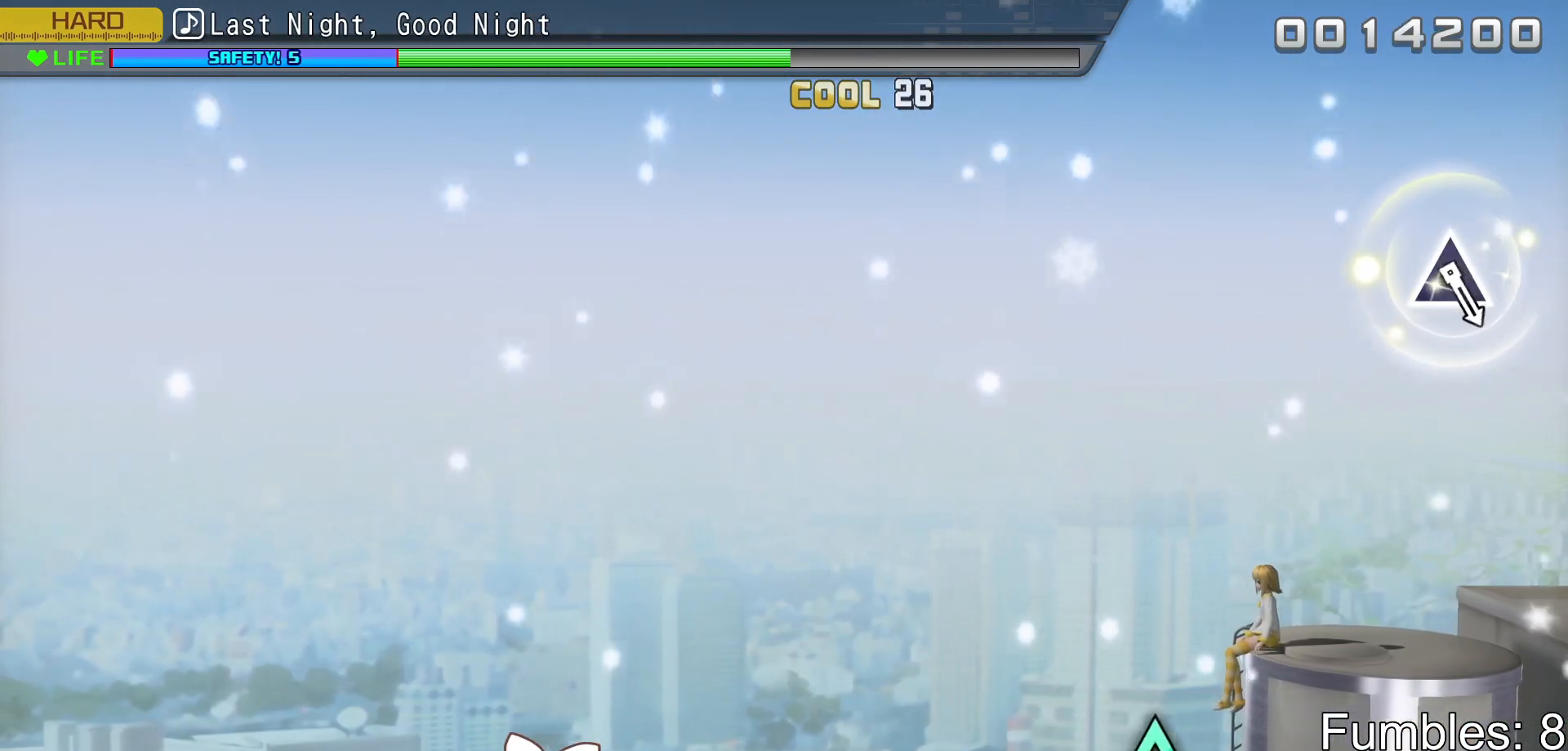
{"buttons": [], "left_stick": "center", "right_stick": "center", "events": []}
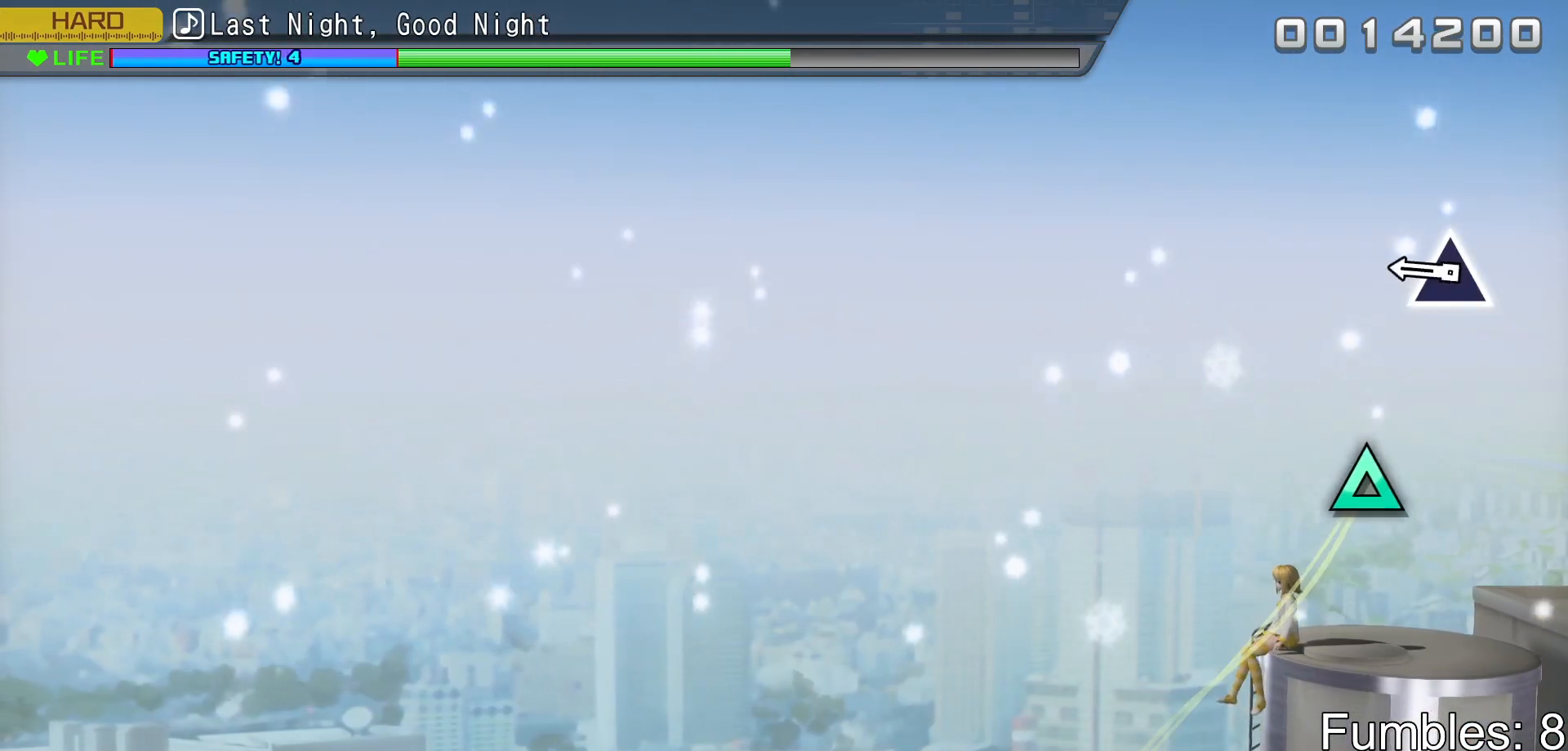
{"buttons": ["TRIANGLE"], "left_stick": "center", "right_stick": "center", "events": [[350, "TRIANGLE", "down"]]}
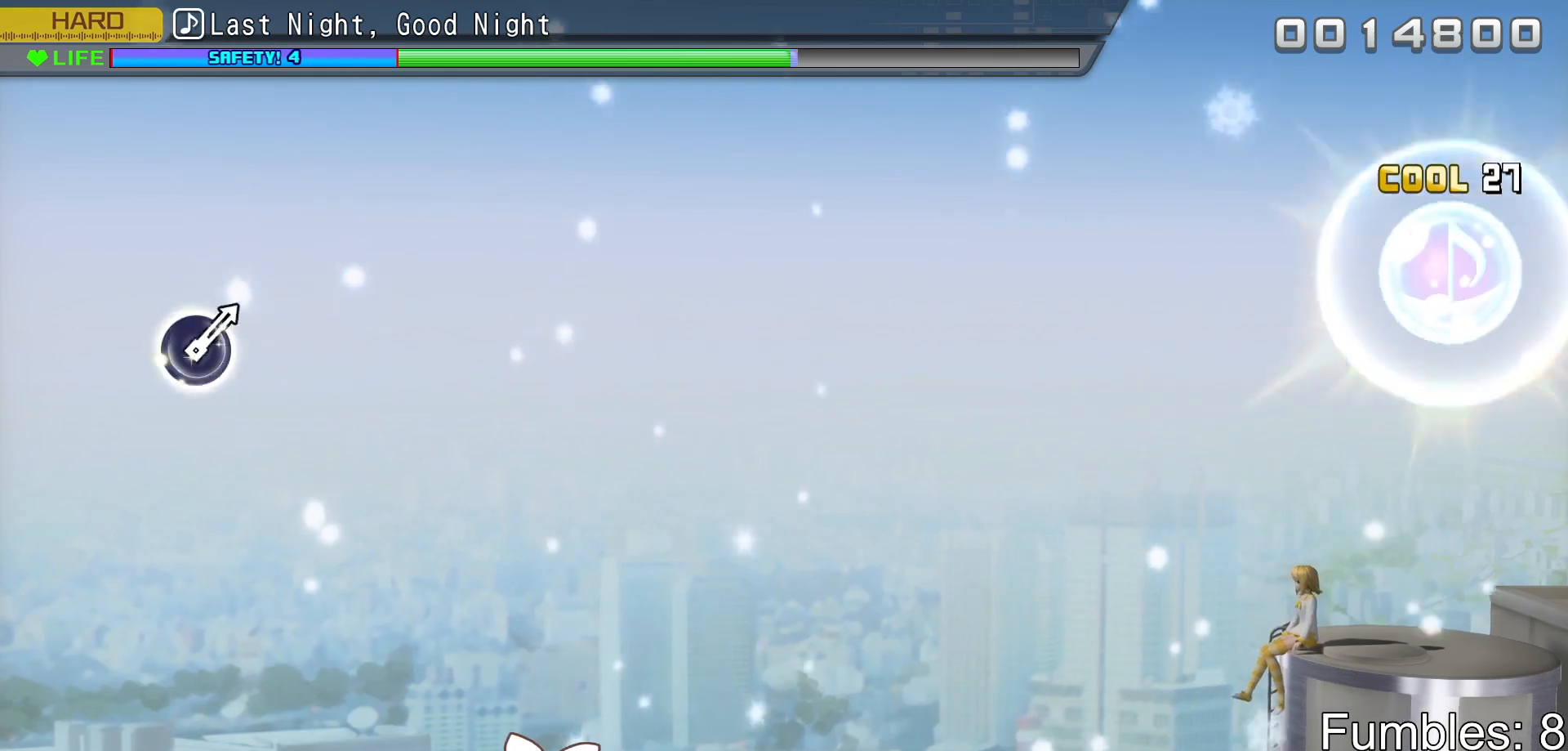
{"buttons": [], "left_stick": "center", "right_stick": "center", "events": [[100, "TRIANGLE", "up"]]}
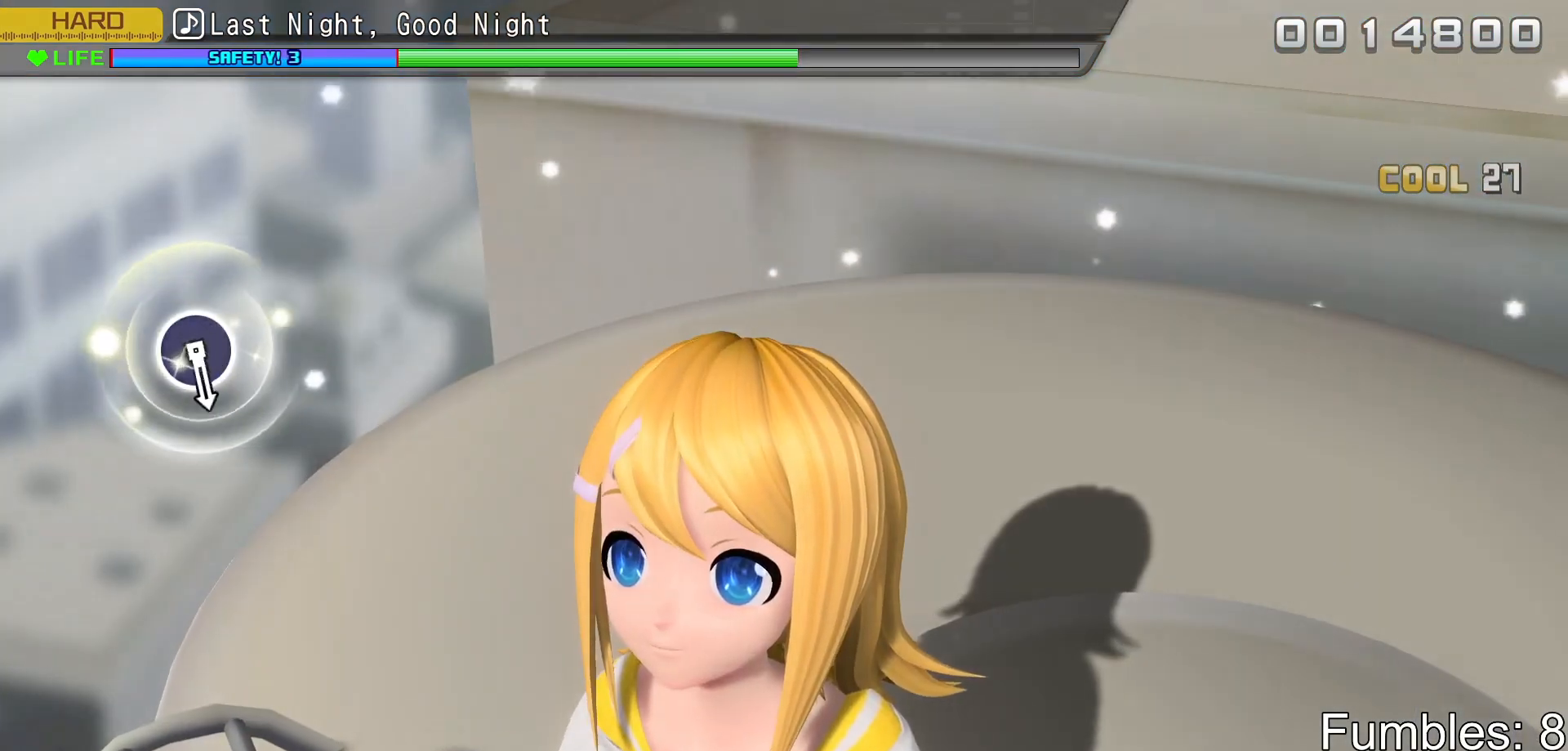
{"buttons": [], "left_stick": "center", "right_stick": "center", "events": []}
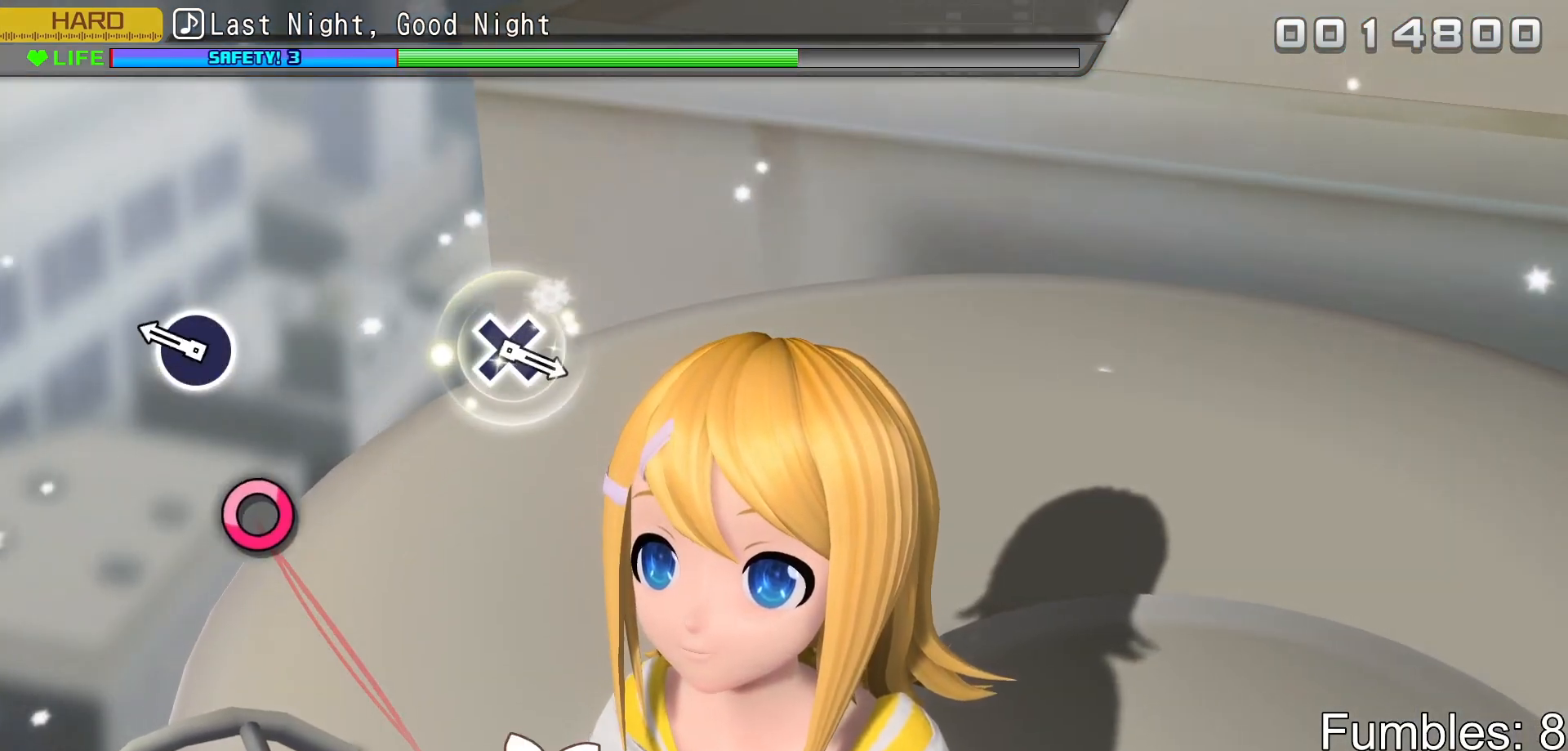
{"buttons": [], "left_stick": "center", "right_stick": "center", "events": [[267, "CIRCLE", "down"], [483, "CIRCLE", "up"]]}
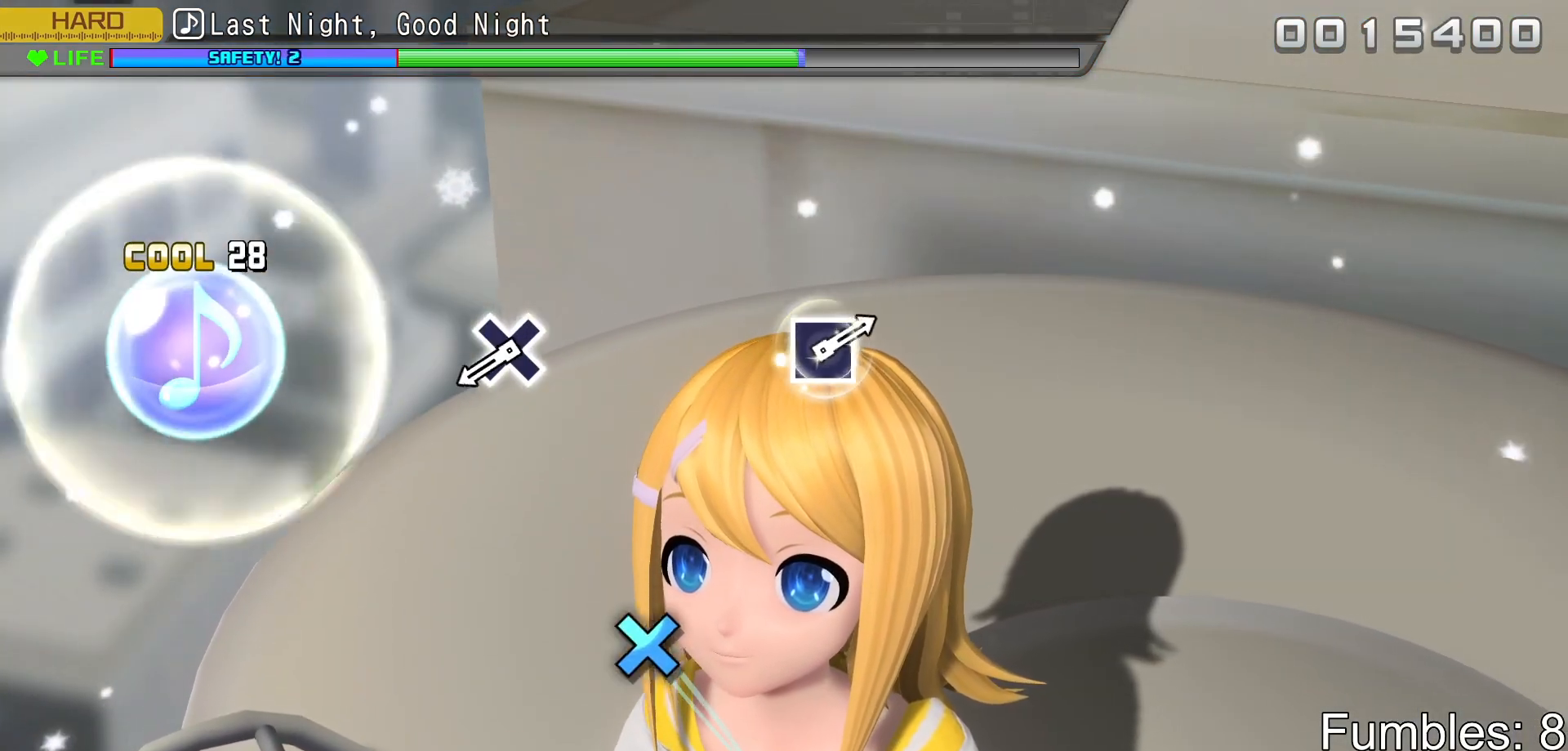
{"buttons": ["CROSS"], "left_stick": "center", "right_stick": "center", "events": [[483, "CROSS", "down"]]}
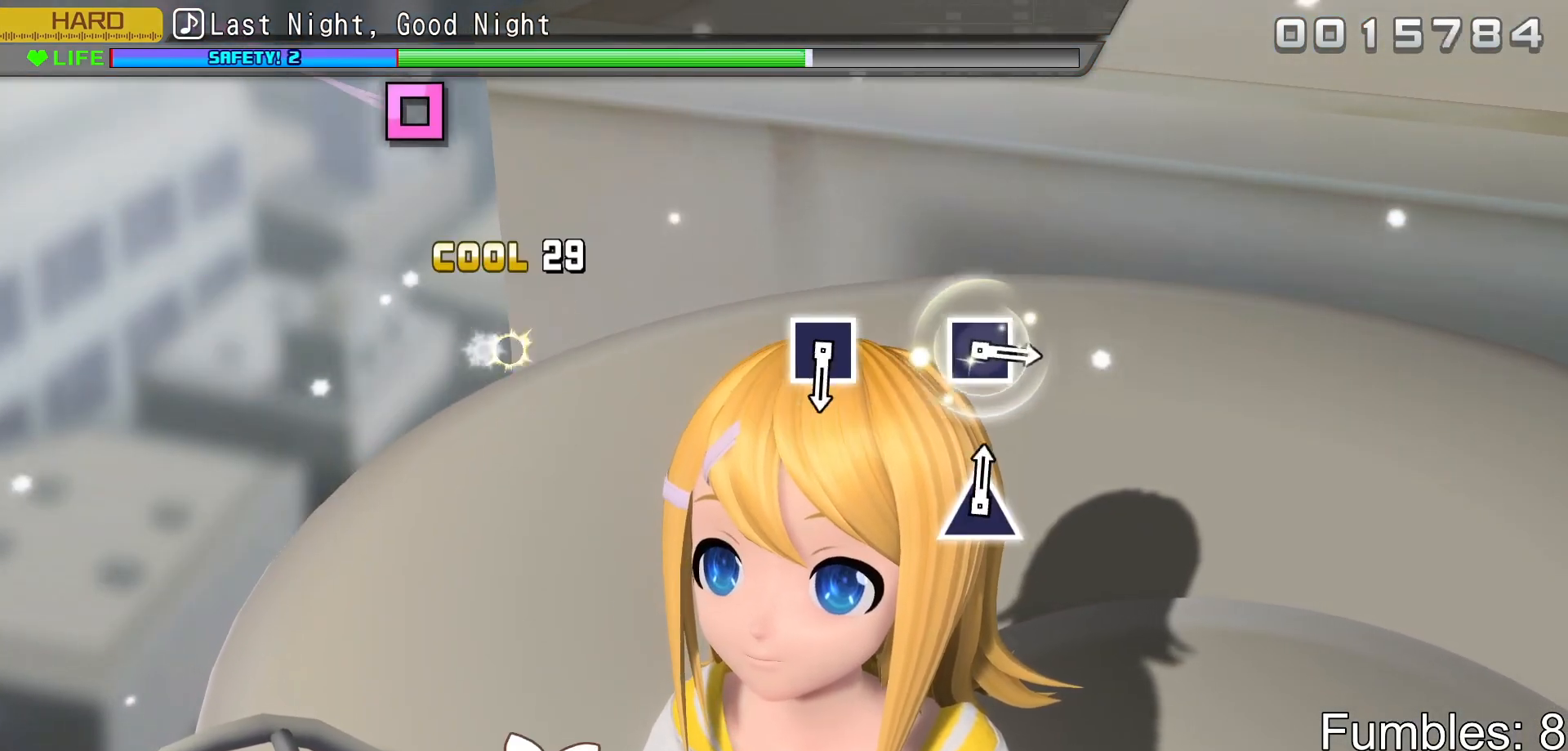
{"buttons": [], "left_stick": "center", "right_stick": "center", "events": [[200, "CROSS", "up"]]}
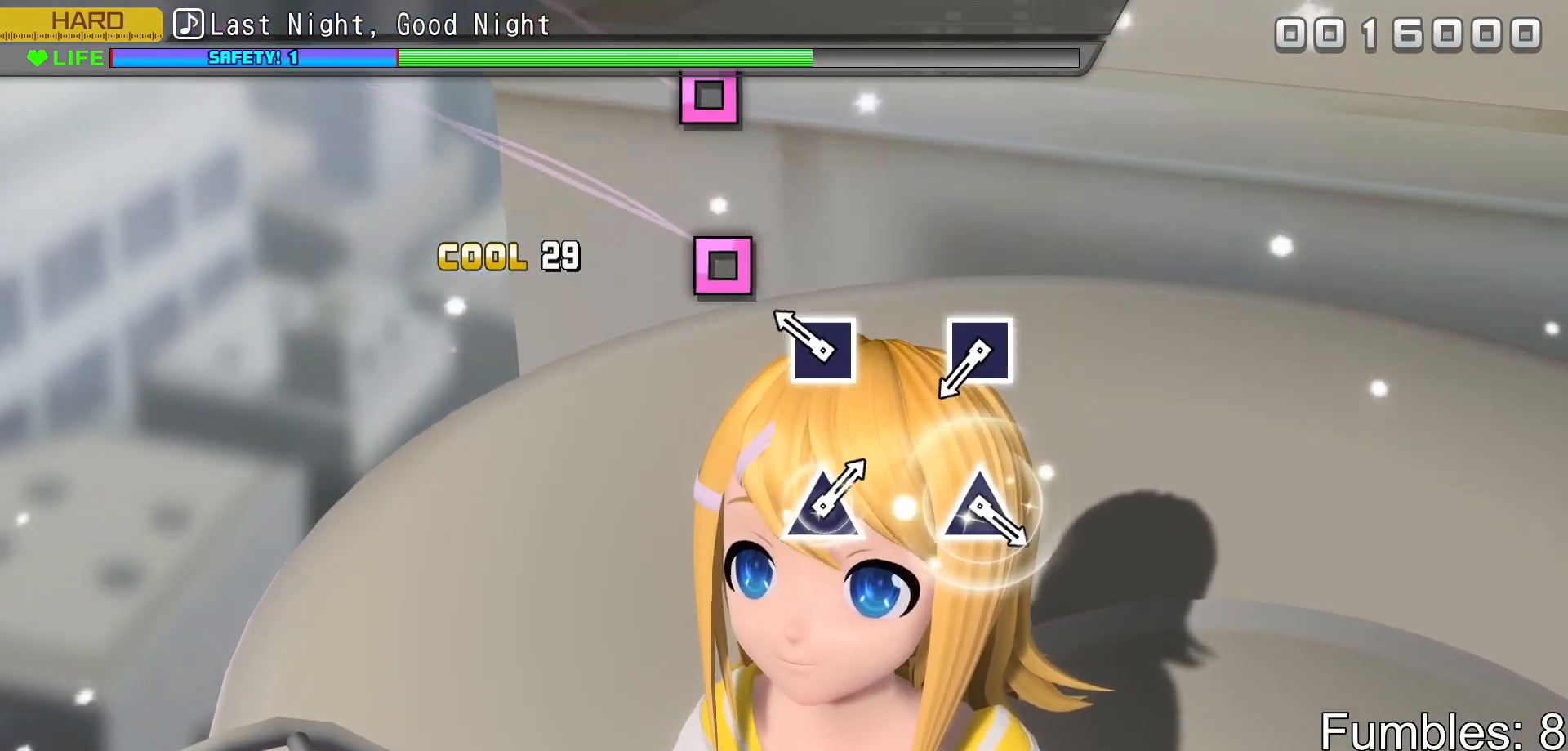
{"buttons": [], "left_stick": "center", "right_stick": "center", "events": [[200, "SQUARE", "down"], [400, "SQUARE", "up"]]}
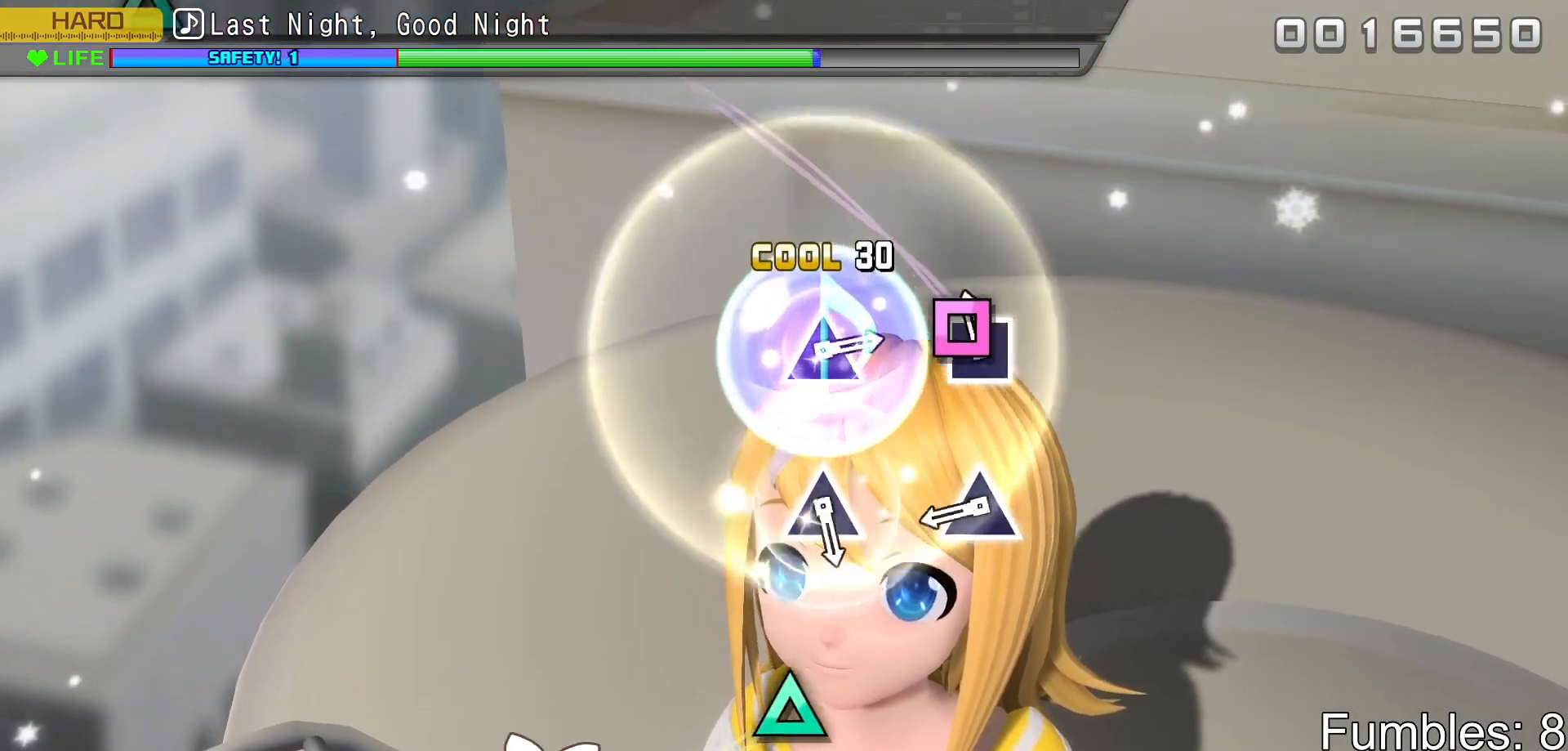
{"buttons": ["TRIANGLE"], "left_stick": "center", "right_stick": "center", "events": [[50, "SQUARE", "down"], [250, "SQUARE", "up"], [417, "TRIANGLE", "down"]]}
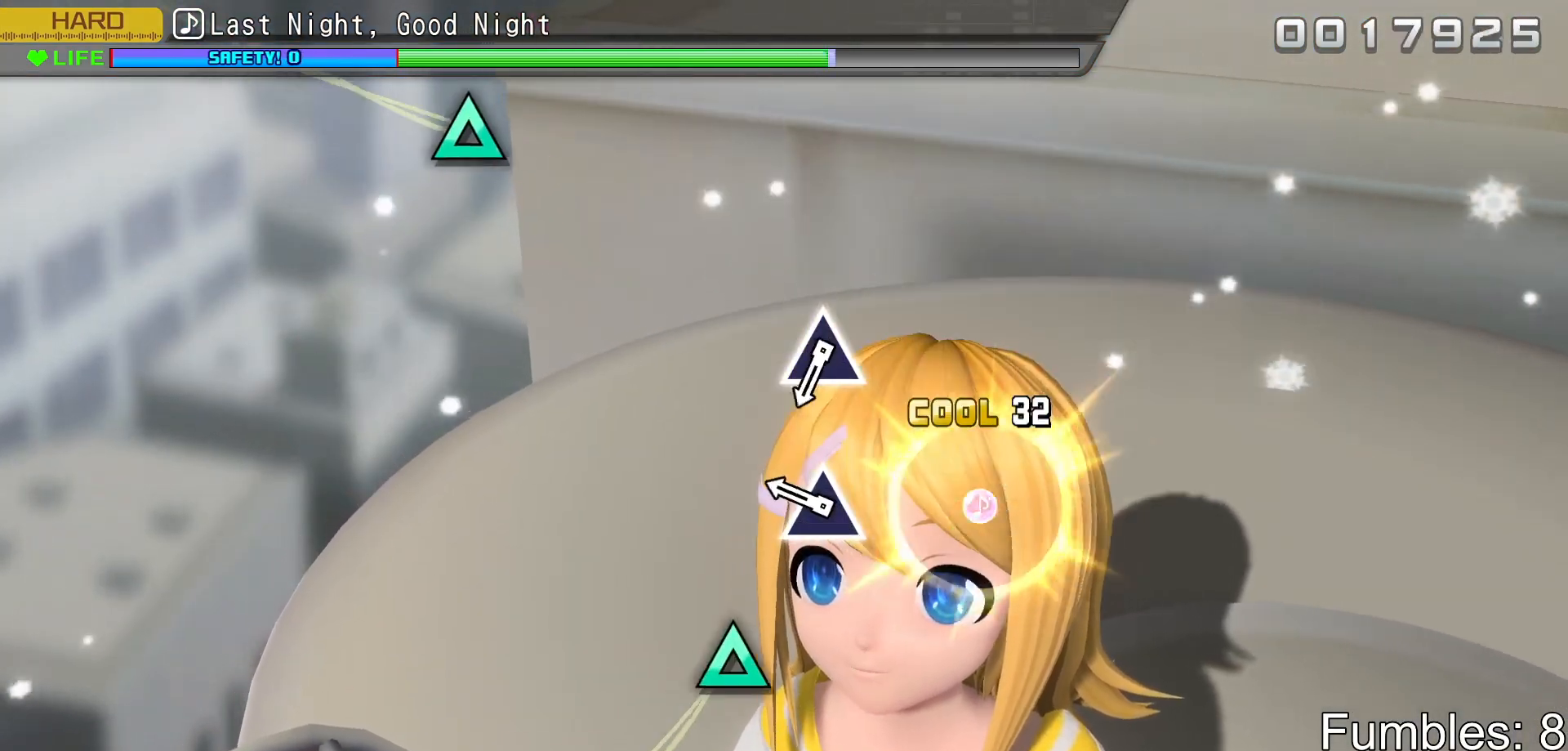
{"buttons": [], "left_stick": "center", "right_stick": "center", "events": [[117, "TRIANGLE", "up"], [283, "TRIANGLE", "down"], [483, "TRIANGLE", "up"]]}
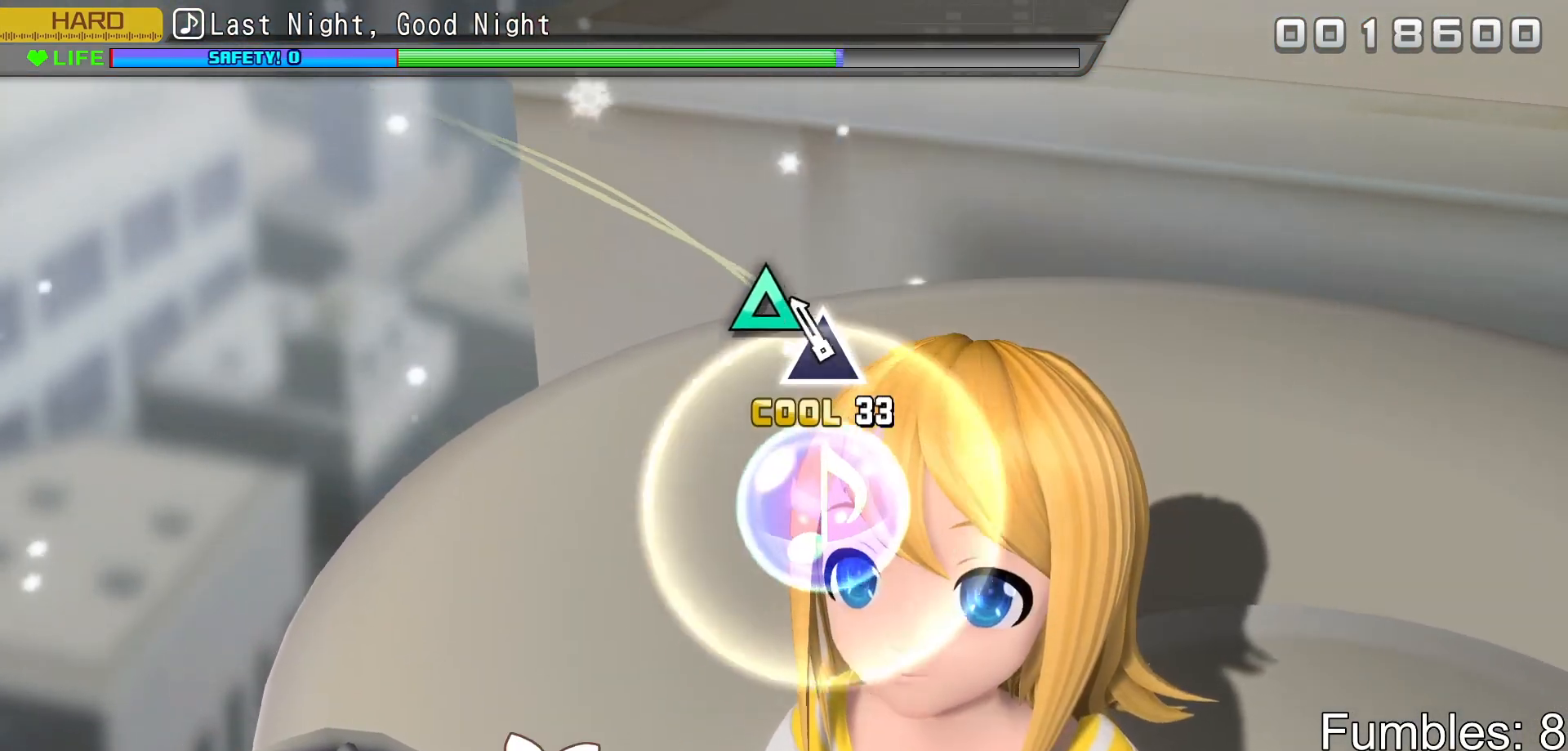
{"buttons": [], "left_stick": "center", "right_stick": "center", "events": [[133, "TRIANGLE", "down"], [383, "TRIANGLE", "up"]]}
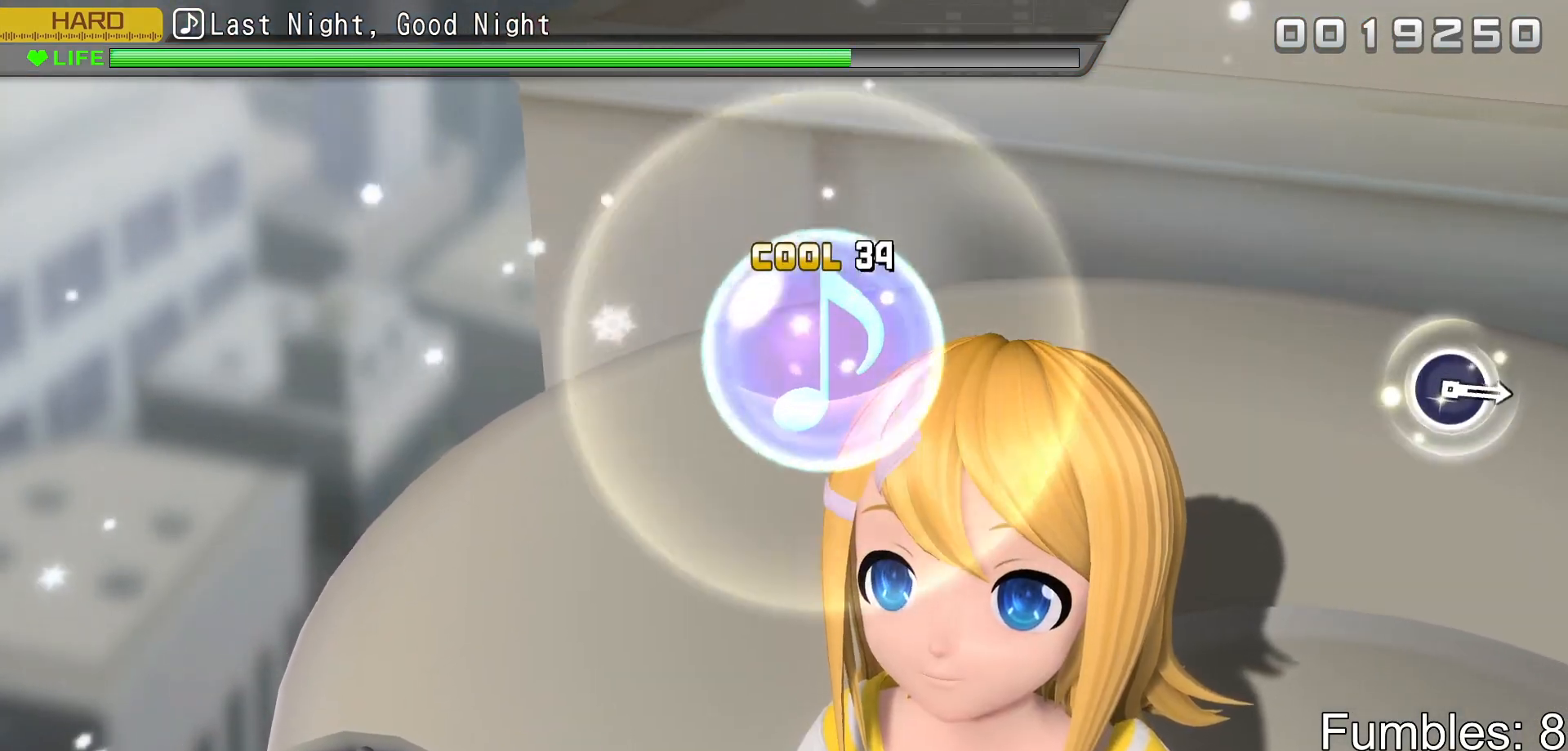
{"buttons": [], "left_stick": "center", "right_stick": "center", "events": []}
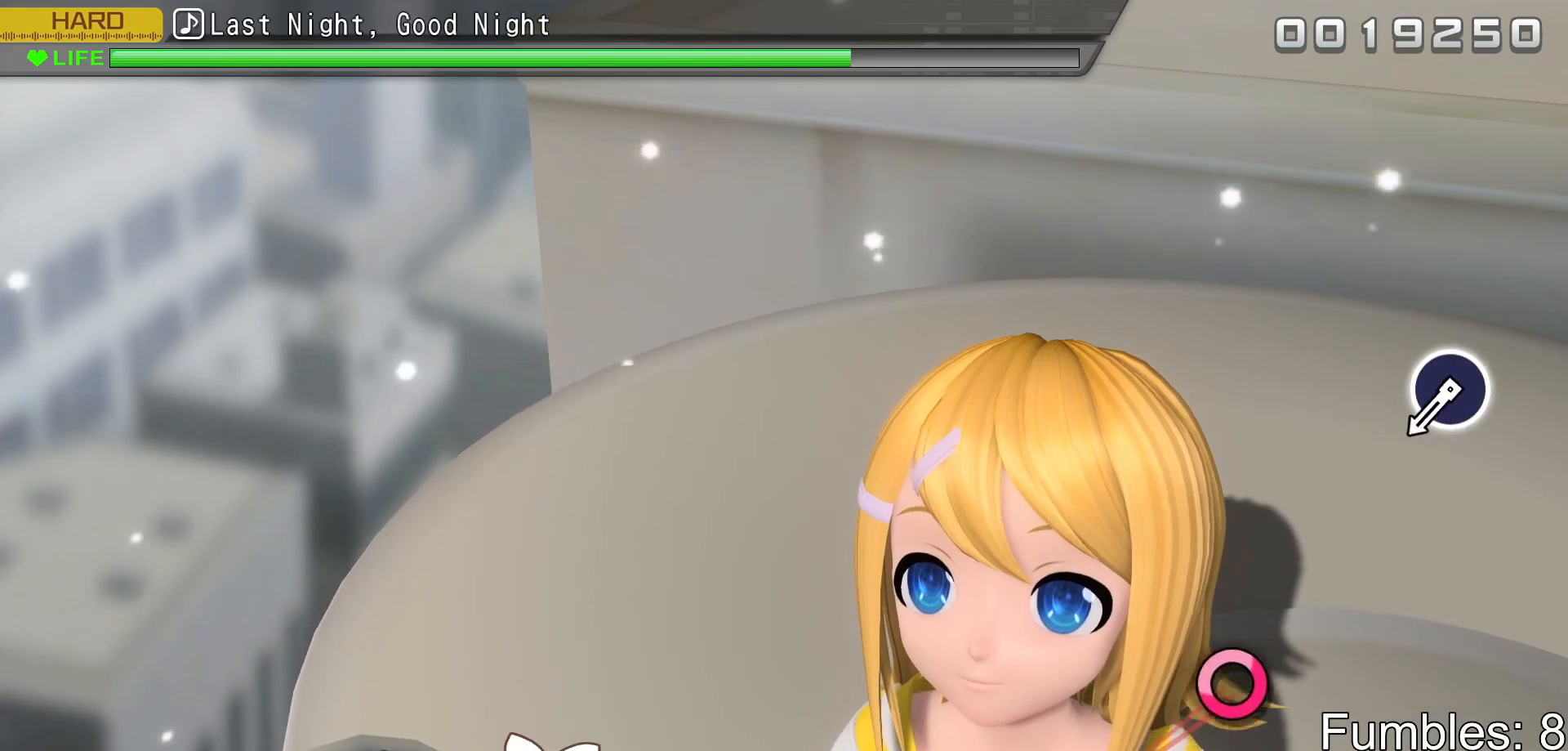
{"buttons": [], "left_stick": "center", "right_stick": "center", "events": []}